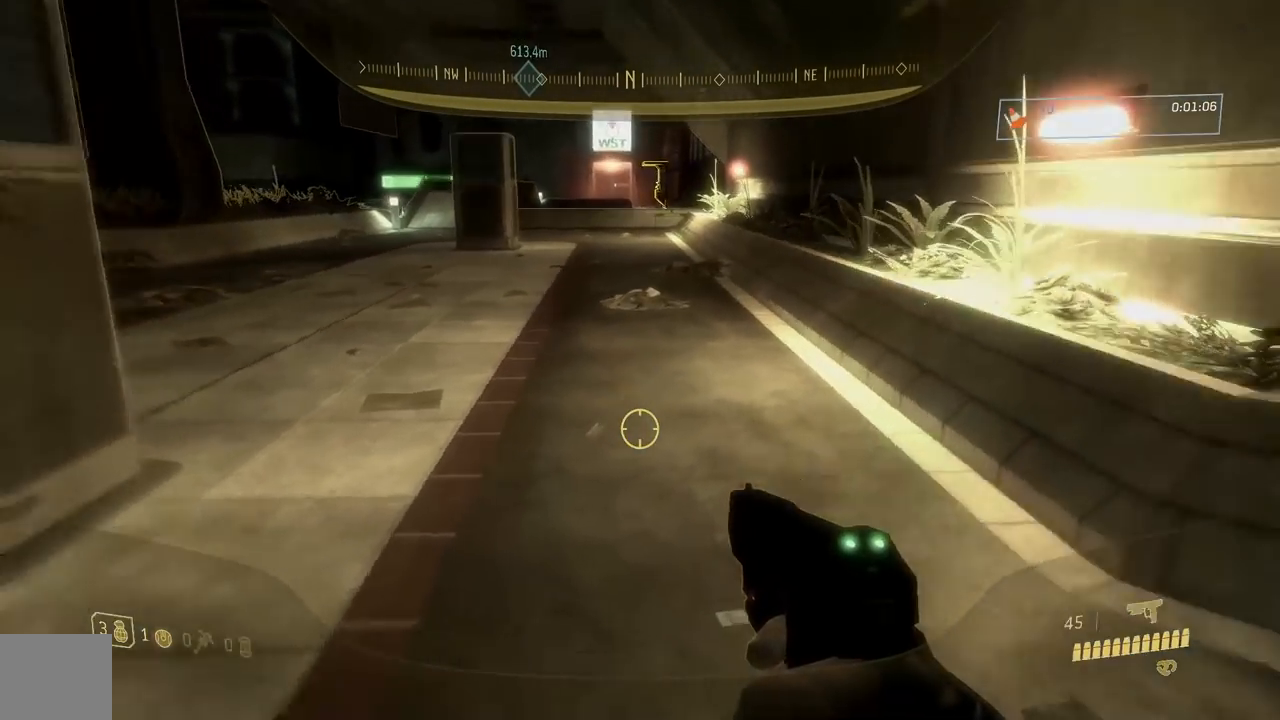
Gameplay with a controller (Xbox layout); each line is a JSON object with the inputs held at the frame after it. "button_events" lists button changes between this image and that frame as [ms after this image, input, new state], when the widget could be followed in between (sticks are given only as held states).
{"buttons": [], "left_stick": "up", "right_stick": "center", "button_events": [[167, "A", "up"]]}
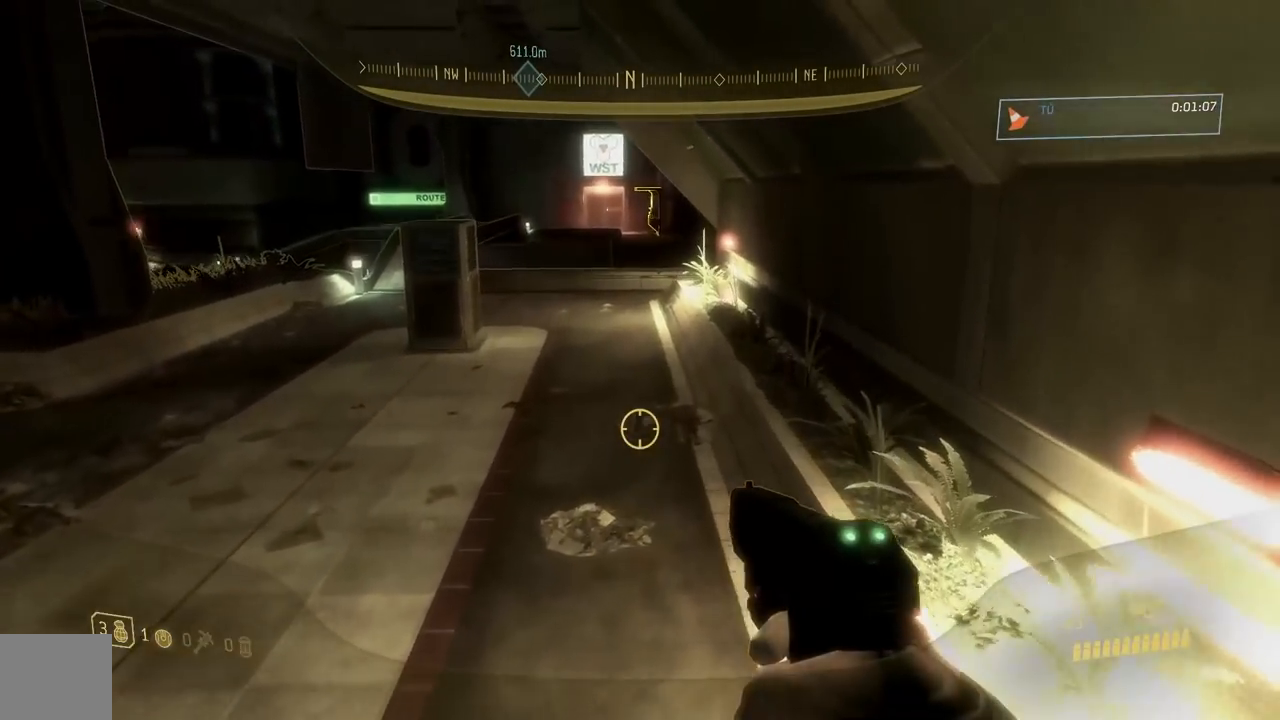
{"buttons": [], "left_stick": "up", "right_stick": "center", "button_events": []}
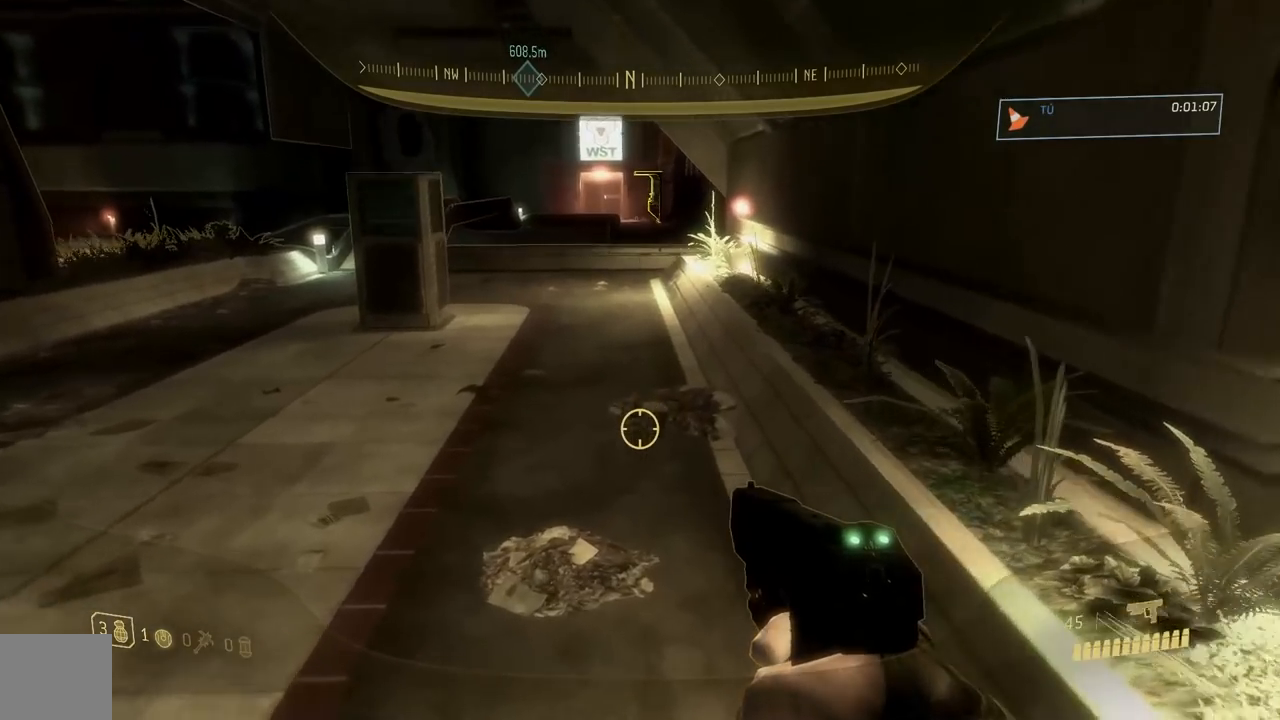
{"buttons": [], "left_stick": "up", "right_stick": "center", "button_events": [[134, "A", "down"], [334, "A", "up"]]}
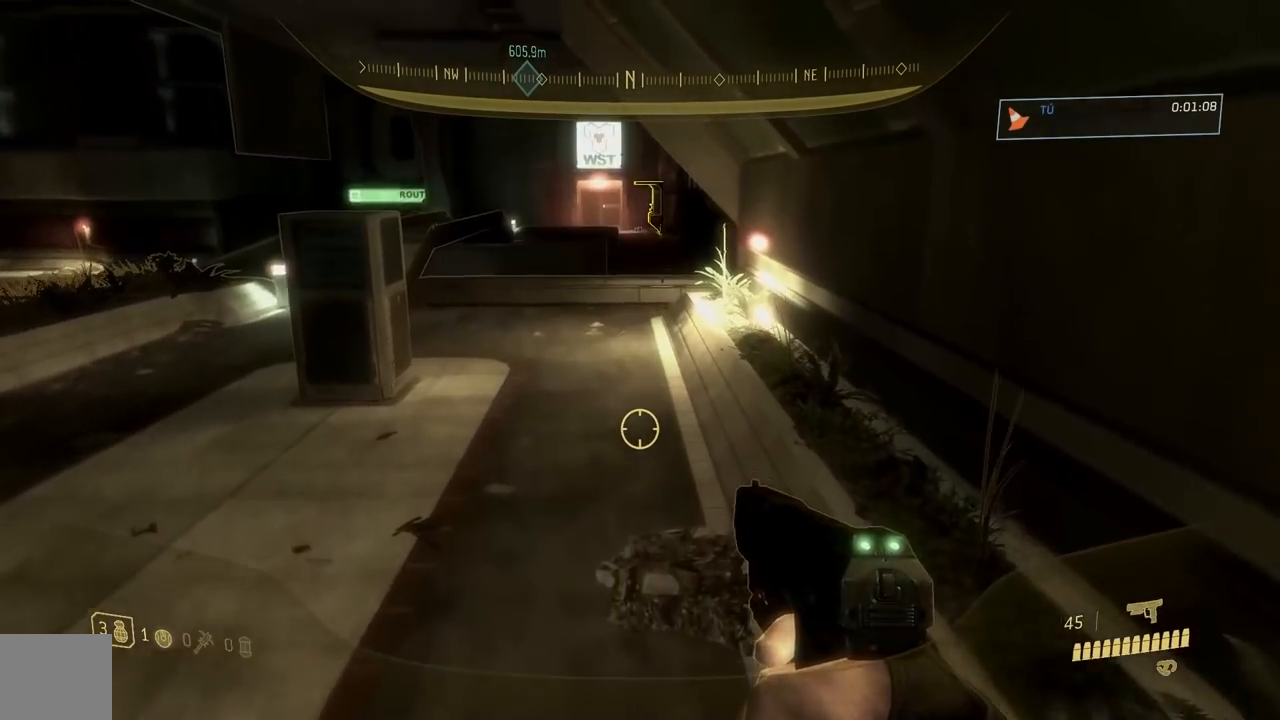
{"buttons": [], "left_stick": "up", "right_stick": "center", "button_events": []}
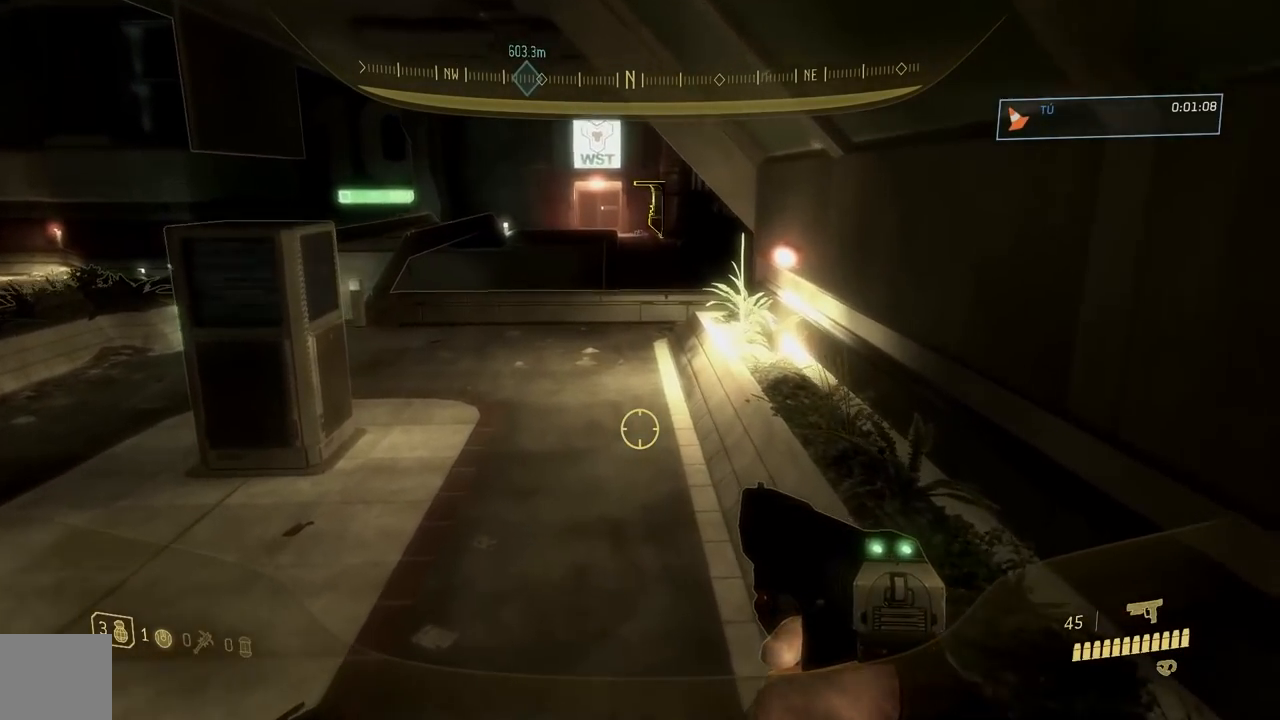
{"buttons": ["A"], "left_stick": "up", "right_stick": "center", "button_events": [[317, "A", "down"]]}
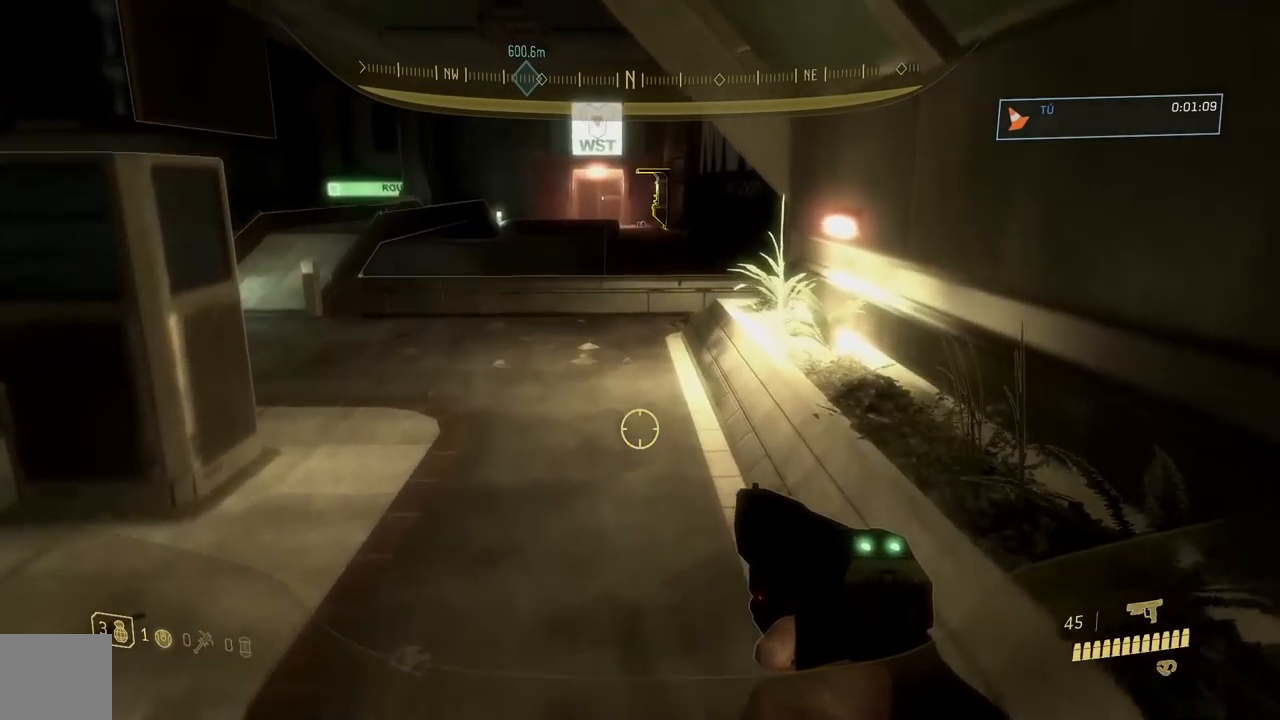
{"buttons": [], "left_stick": "up", "right_stick": "center", "button_events": [[66, "A", "up"]]}
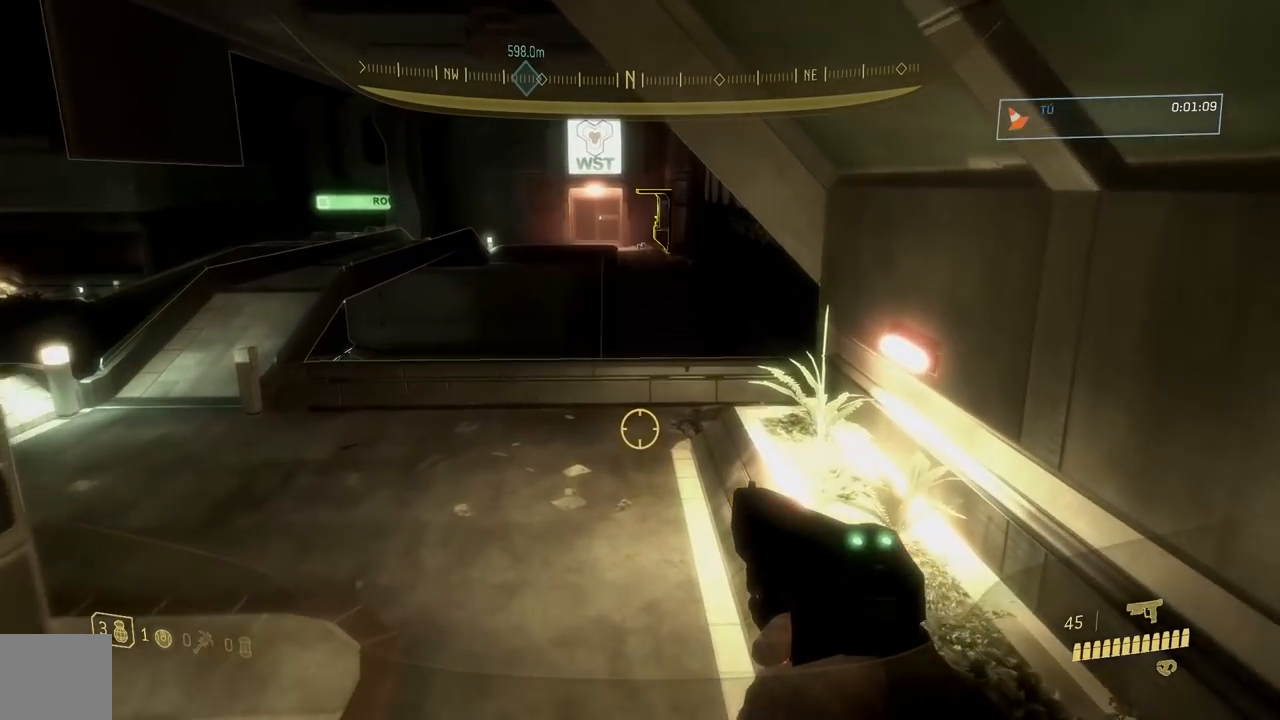
{"buttons": ["A"], "left_stick": "up", "right_stick": "center", "button_events": [[417, "A", "down"]]}